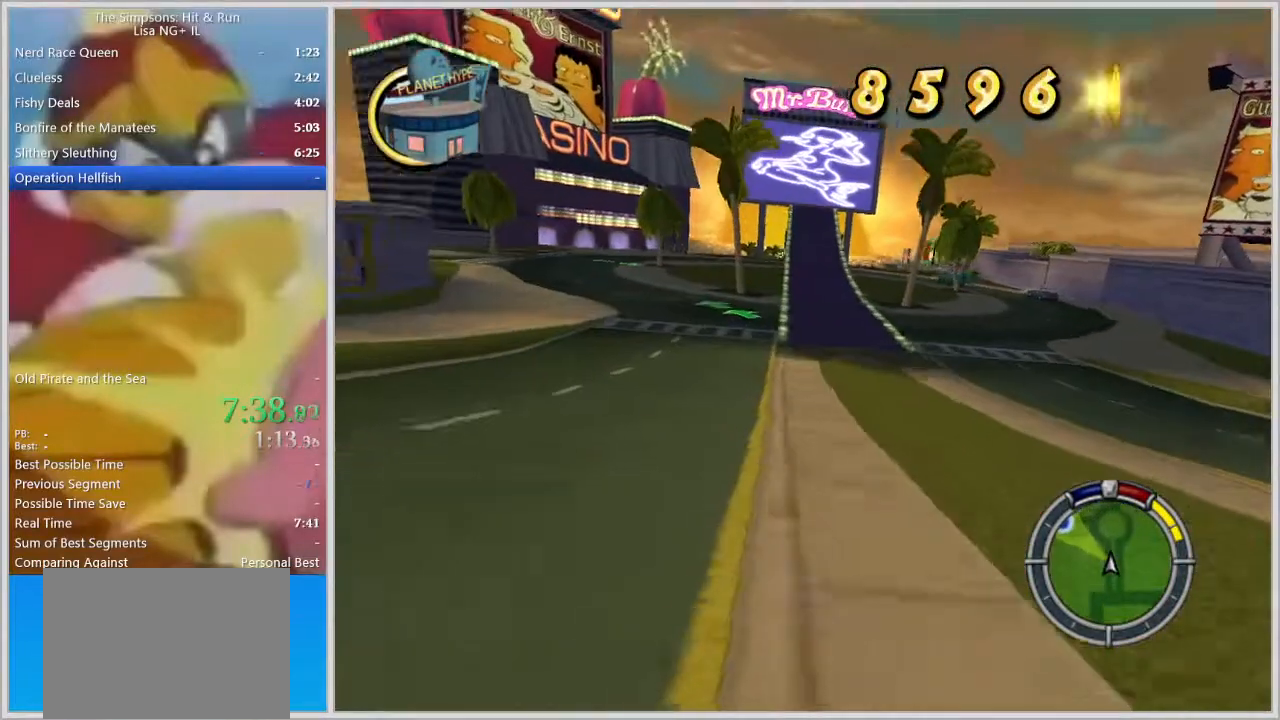
Gameplay with a controller (PlayStation layout); each line is a JSON object with the inputs held at the frame after it. "events" lists button and stick changes between this image and that frame as [ms after this image, input, new state], when the widget could be followed in between. Not read: R2 R3.
{"buttons": [], "left_stick": "center", "right_stick": "center", "events": [[83, "left_stick", "right"], [200, "left_stick", "center"]]}
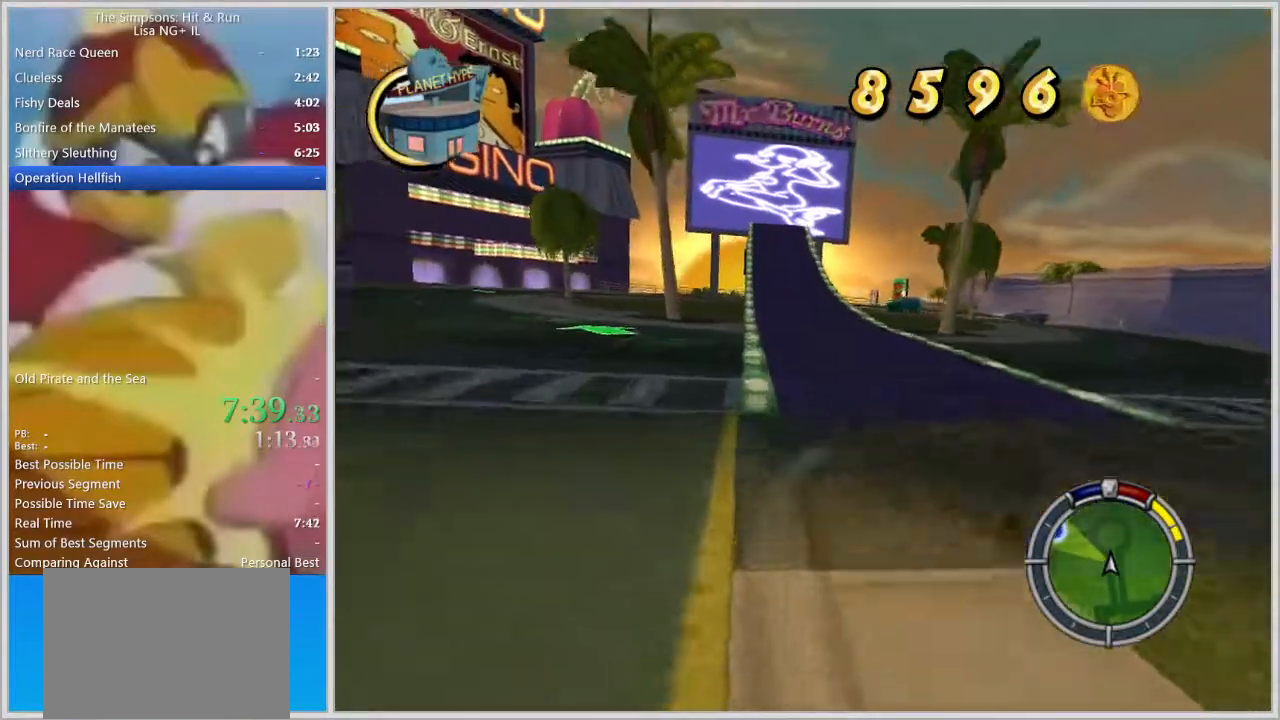
{"buttons": [], "left_stick": "right", "right_stick": "center", "events": [[233, "left_stick", "right"], [400, "left_stick", "center"], [500, "left_stick", "right"]]}
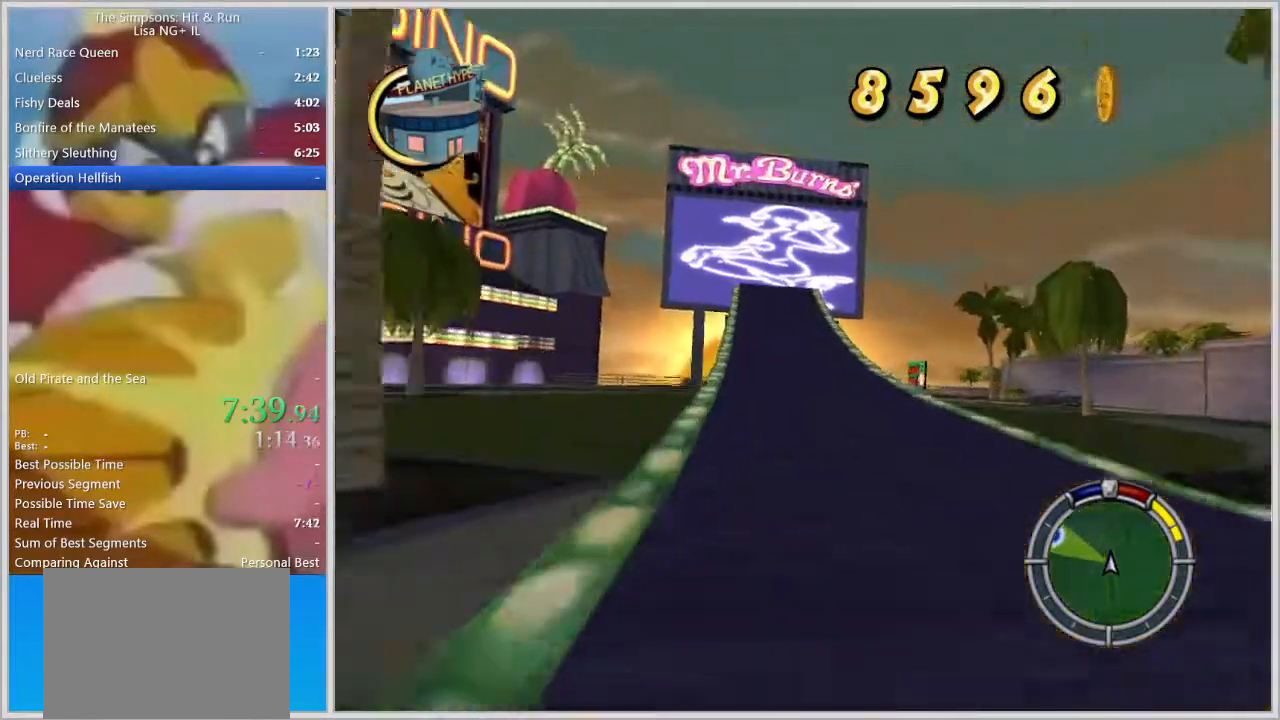
{"buttons": [], "left_stick": "right", "right_stick": "center", "events": []}
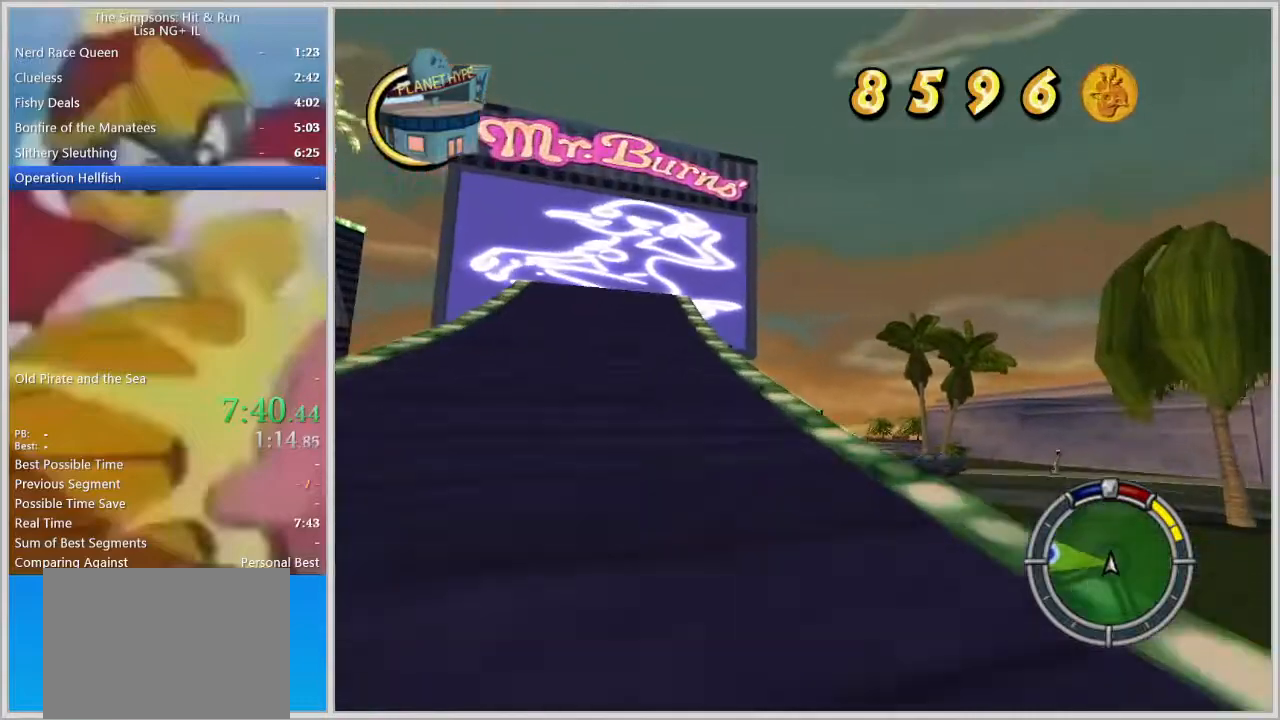
{"buttons": [], "left_stick": "center", "right_stick": "center", "events": [[300, "left_stick", "center"]]}
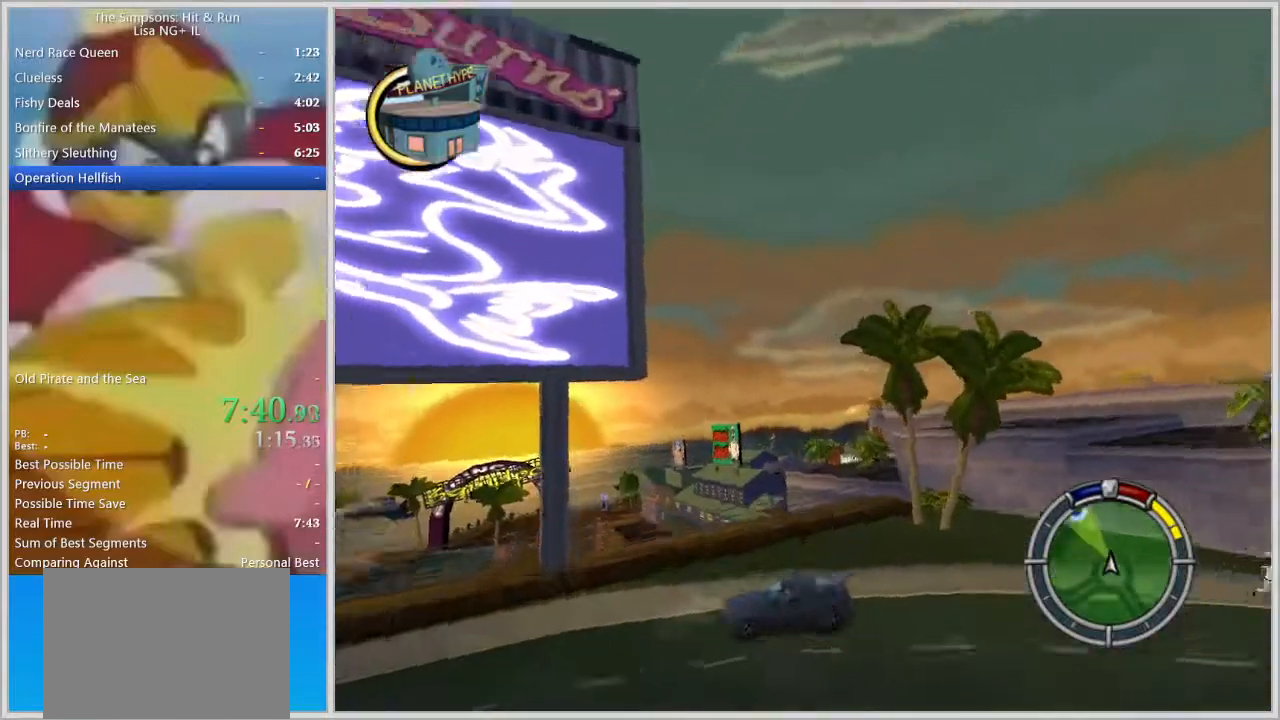
{"buttons": [], "left_stick": "center", "right_stick": "center", "events": []}
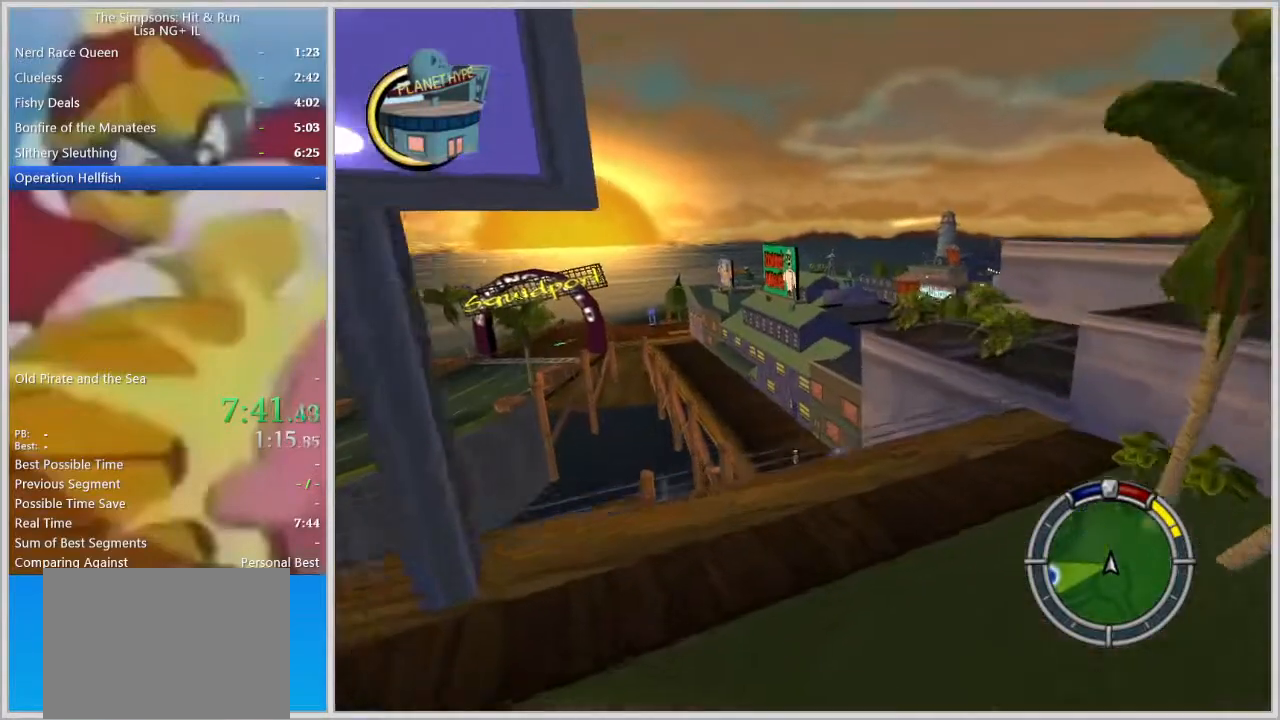
{"buttons": [], "left_stick": "center", "right_stick": "center", "events": []}
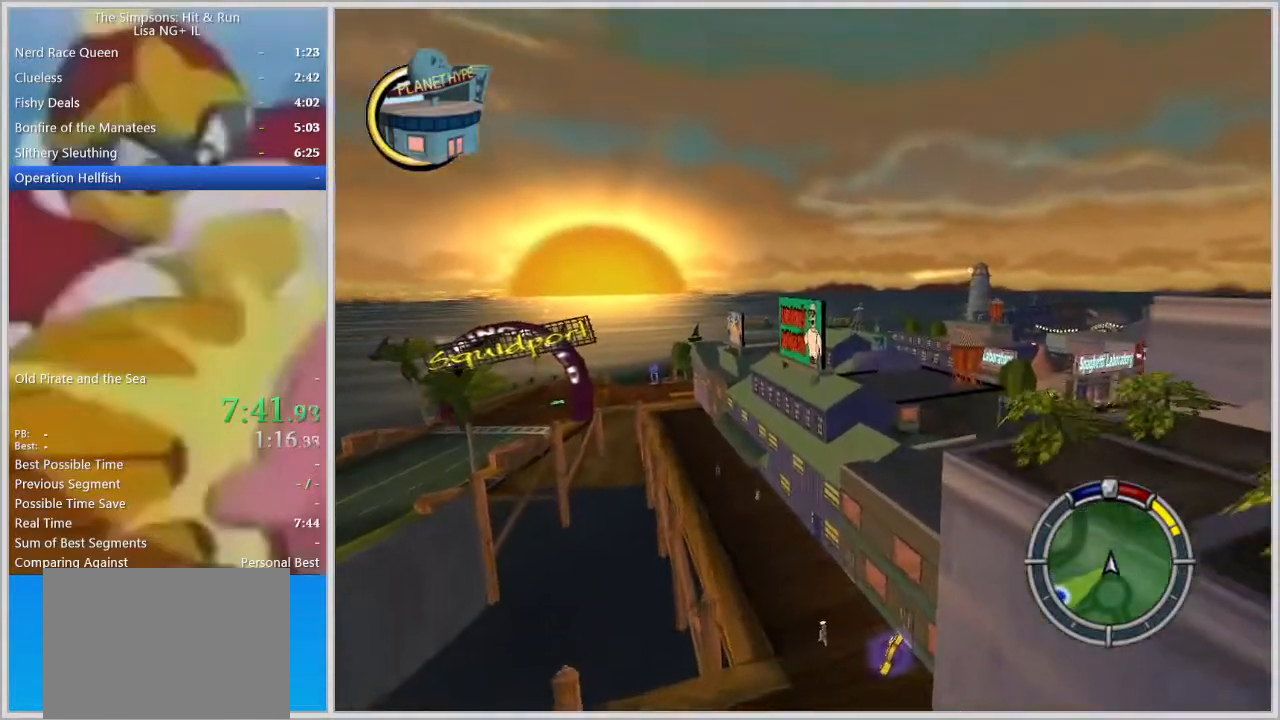
{"buttons": ["L1"], "left_stick": "center", "right_stick": "center", "events": [[300, "L1", "down"], [350, "L1", "up"], [450, "L1", "down"]]}
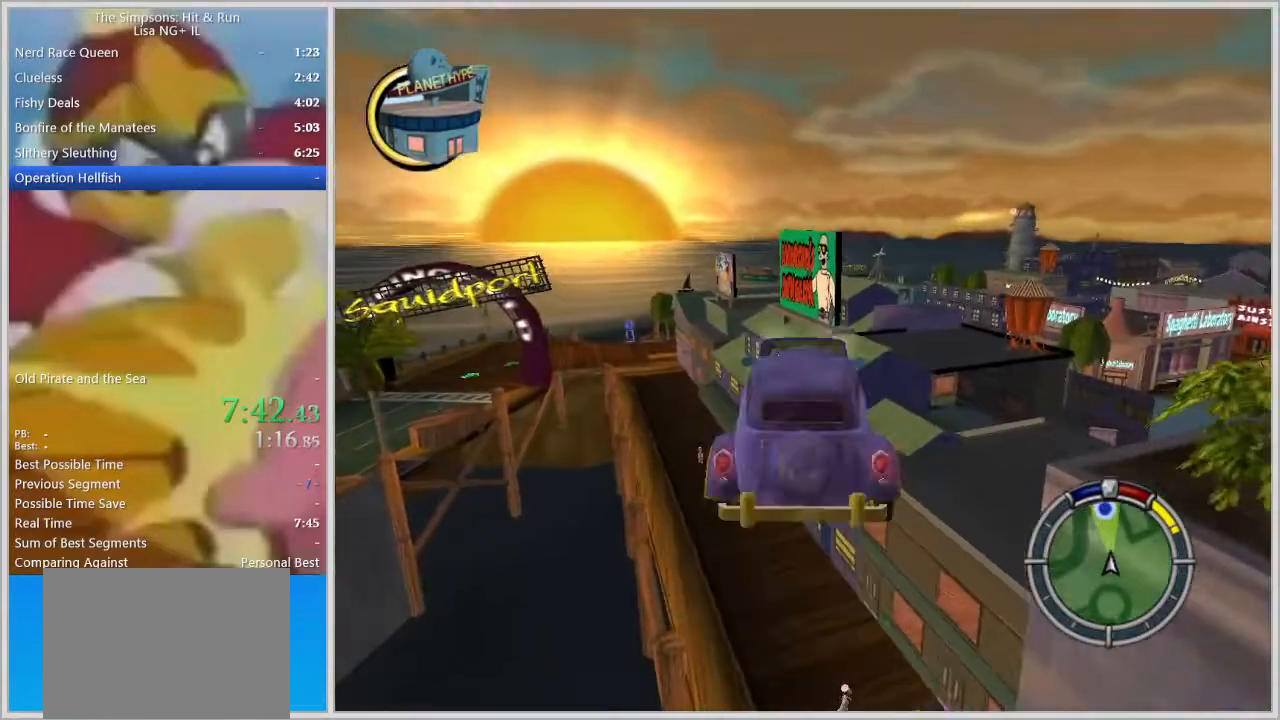
{"buttons": ["SQUARE", "R1"], "left_stick": "center", "right_stick": "center", "events": [[67, "L1", "up"], [483, "R1", "down"], [500, "SQUARE", "down"]]}
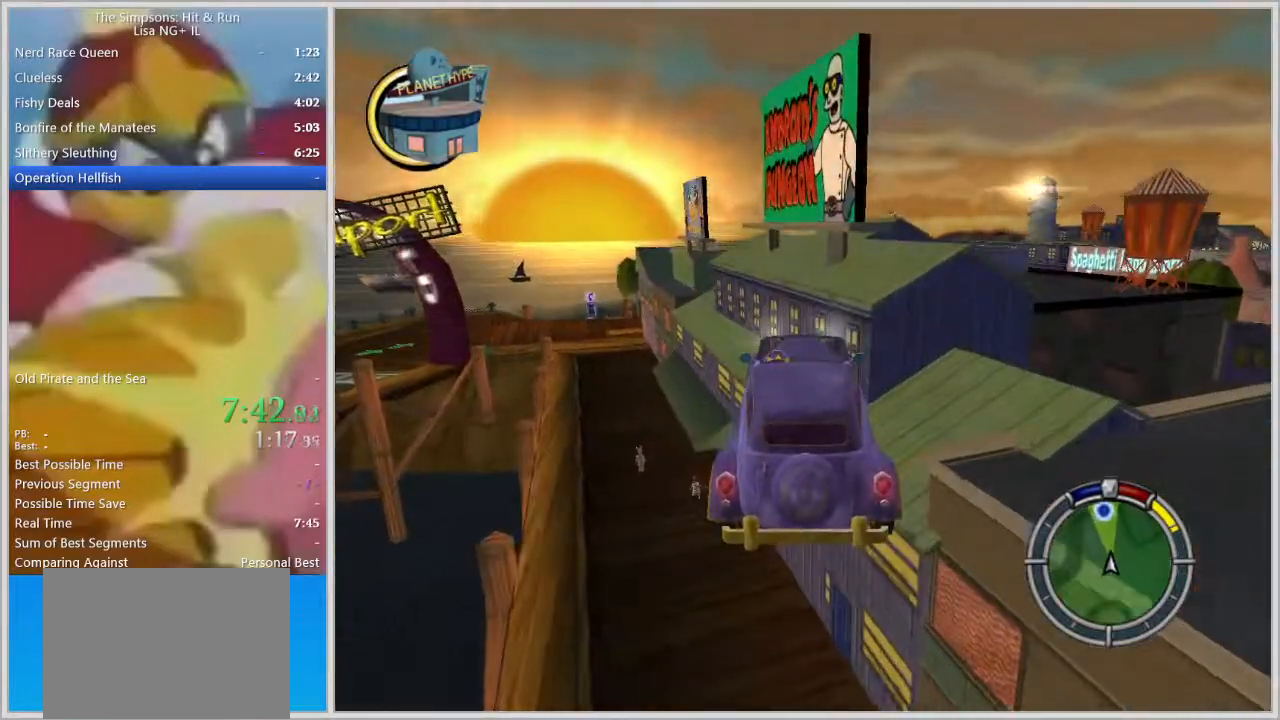
{"buttons": ["SQUARE"], "left_stick": "center", "right_stick": "center", "events": [[200, "R1", "up"]]}
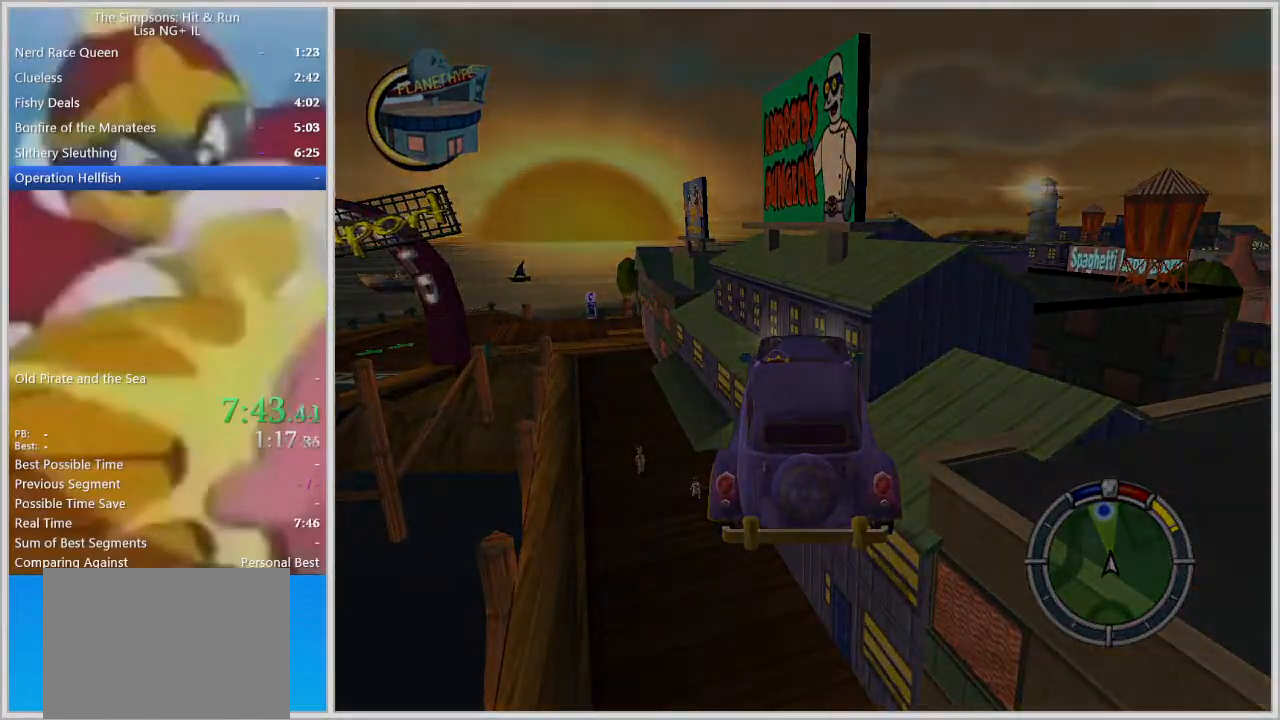
{"buttons": ["SQUARE"], "left_stick": "center", "right_stick": "center", "events": []}
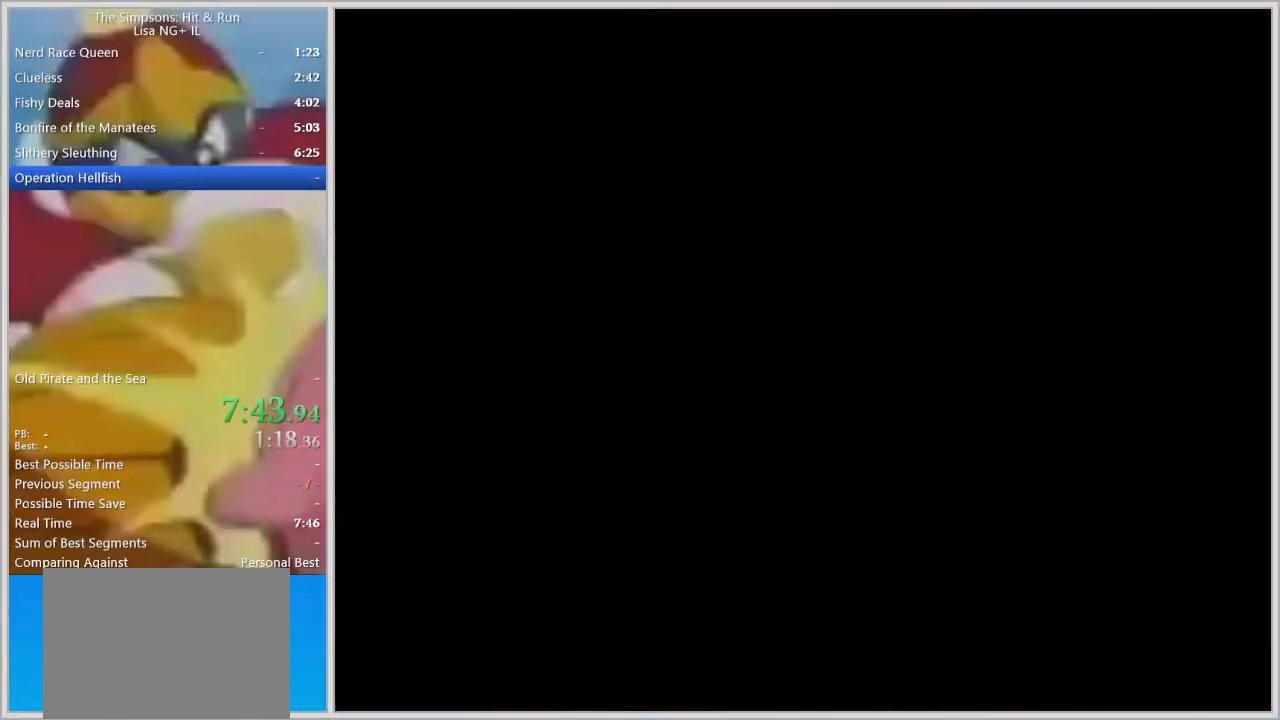
{"buttons": ["SQUARE"], "left_stick": "center", "right_stick": "center", "events": []}
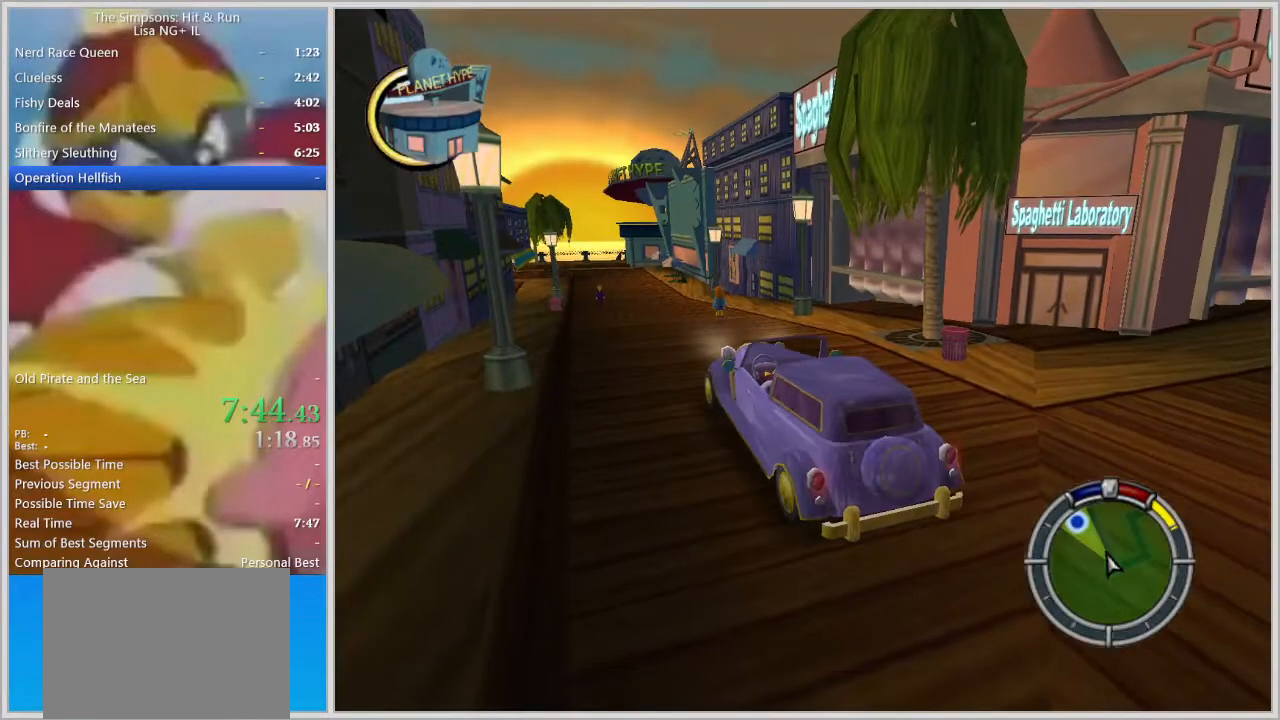
{"buttons": [], "left_stick": "center", "right_stick": "center", "events": [[67, "SQUARE", "up"]]}
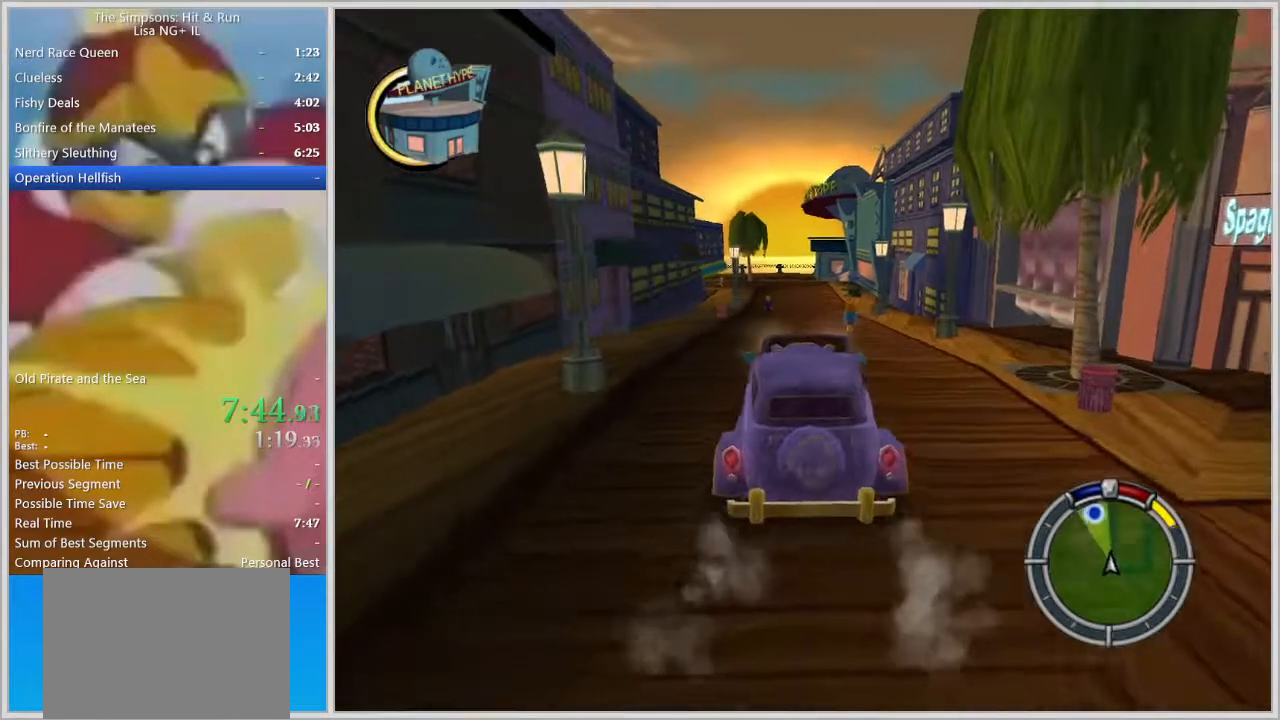
{"buttons": [], "left_stick": "center", "right_stick": "center", "events": [[183, "right_stick", "down"], [400, "right_stick", "center"]]}
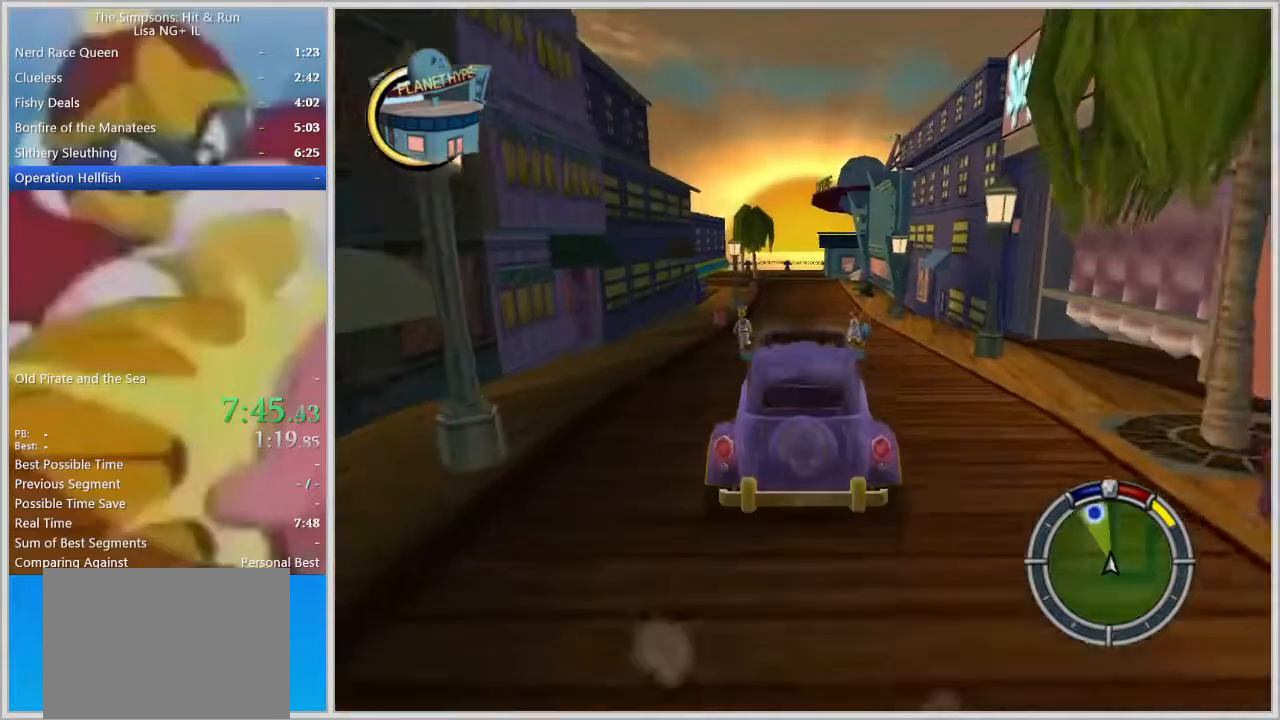
{"buttons": [], "left_stick": "center", "right_stick": "center", "events": []}
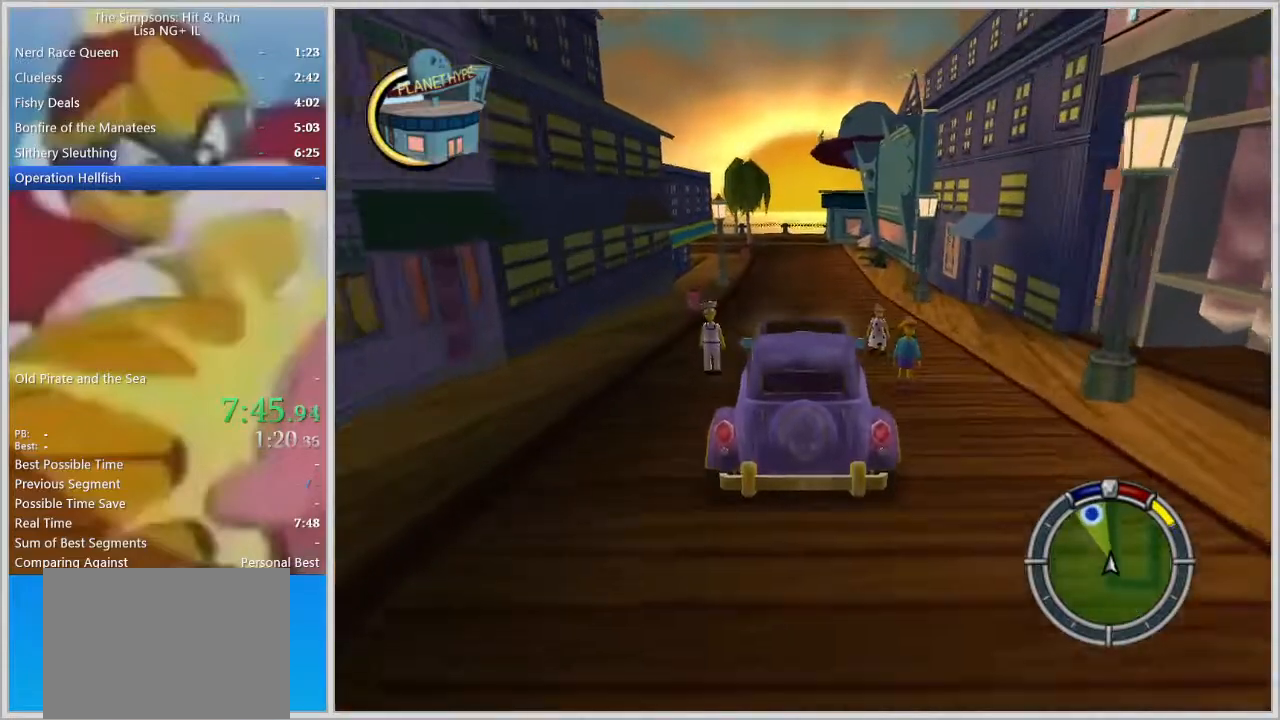
{"buttons": [], "left_stick": "center", "right_stick": "center", "events": [[117, "left_stick", "left"], [267, "left_stick", "center"]]}
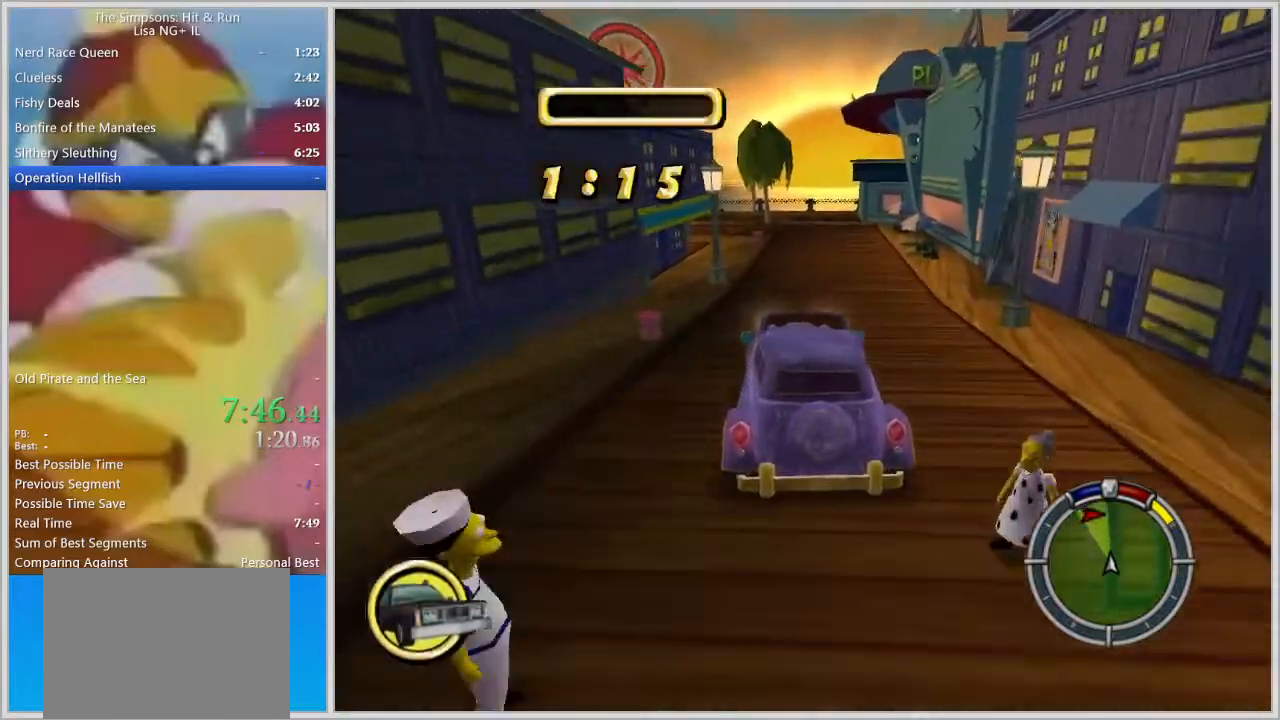
{"buttons": [], "left_stick": "center", "right_stick": "center", "events": [[133, "L2", "down"], [133, "left_stick", "left"], [267, "L2", "up"], [283, "left_stick", "center"]]}
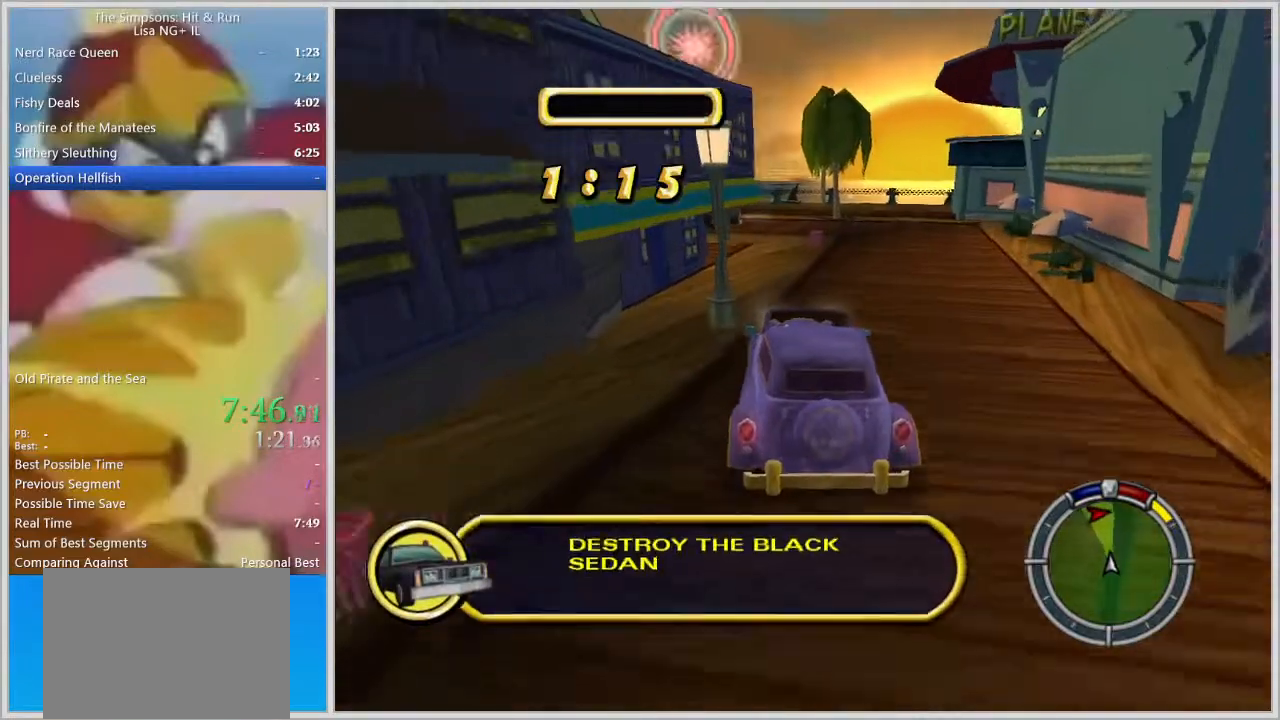
{"buttons": [], "left_stick": "center", "right_stick": "center", "events": [[17, "left_stick", "left"], [167, "left_stick", "center"]]}
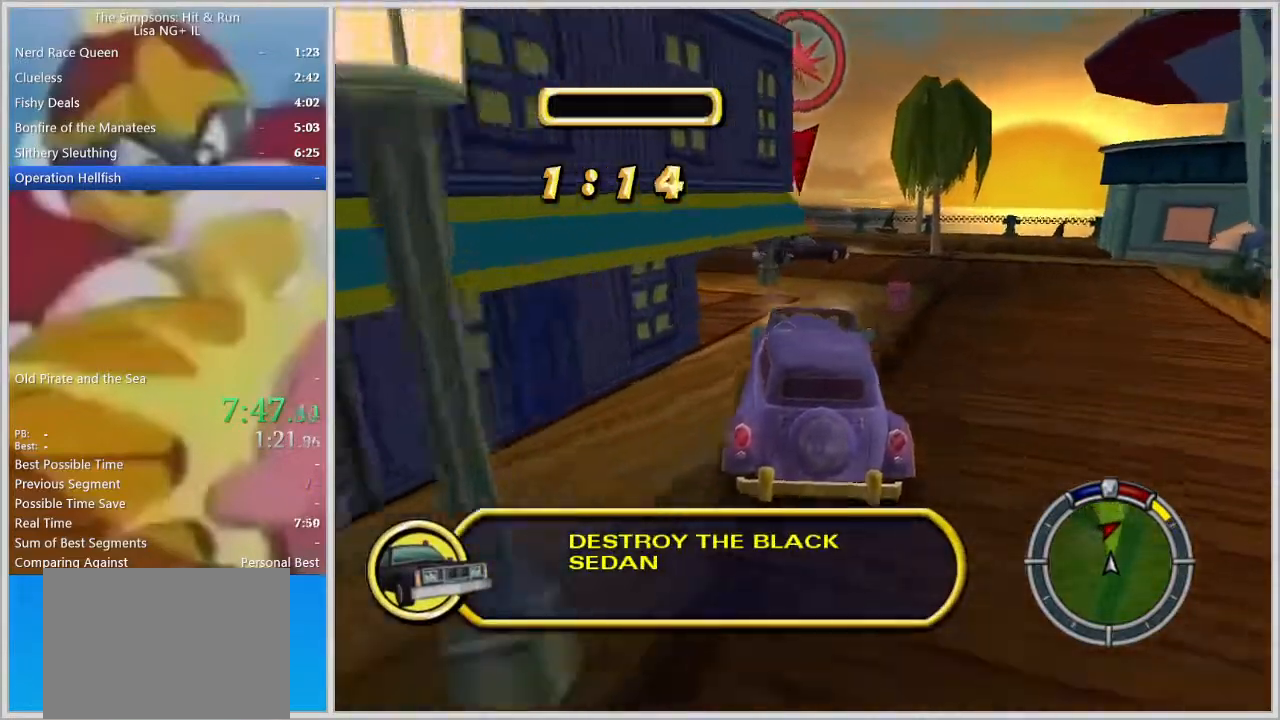
{"buttons": [], "left_stick": "center", "right_stick": "center", "events": [[50, "left_stick", "right"], [117, "left_stick", "center"]]}
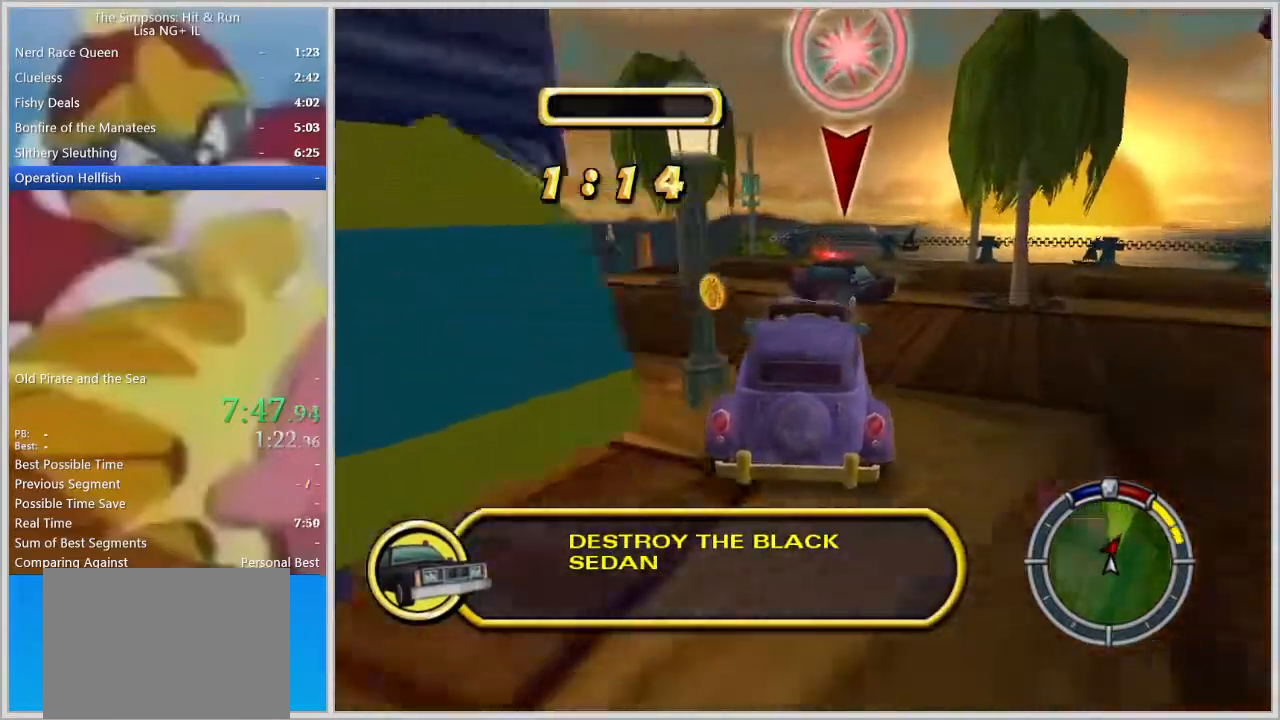
{"buttons": [], "left_stick": "center", "right_stick": "center", "events": [[50, "left_stick", "left"], [150, "left_stick", "right"], [383, "left_stick", "center"]]}
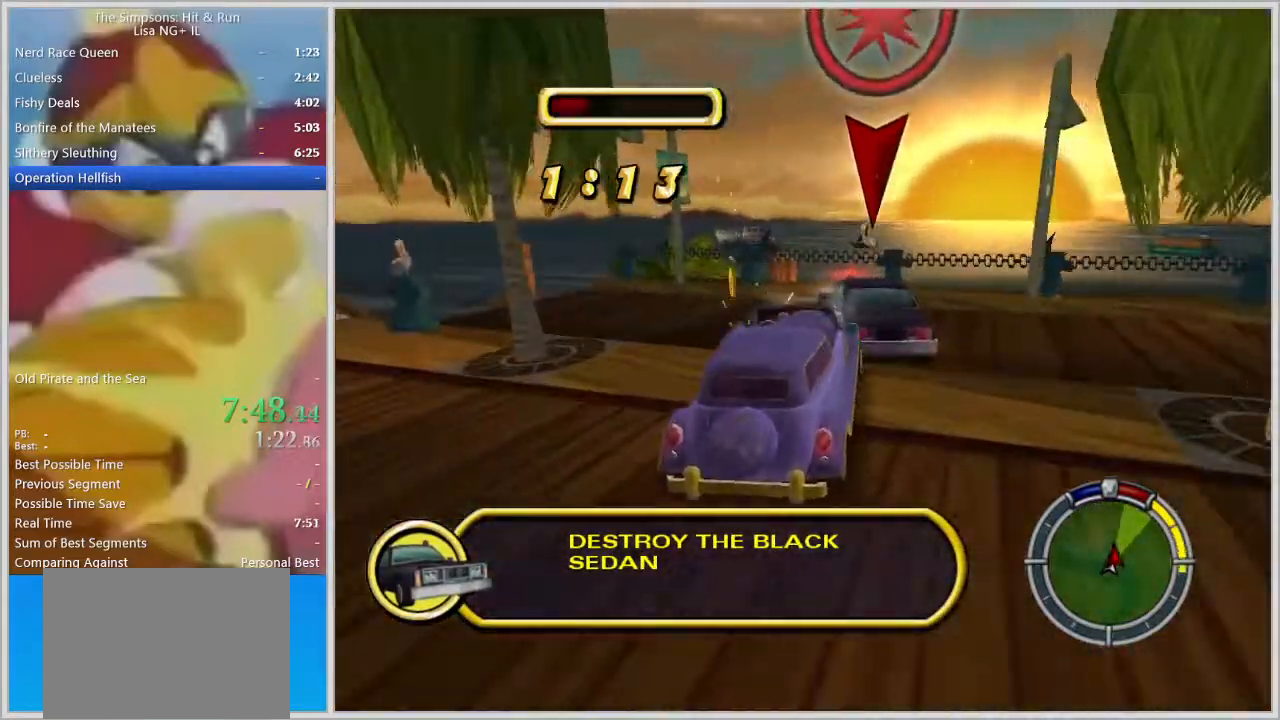
{"buttons": [], "left_stick": "left", "right_stick": "center", "events": [[33, "left_stick", "left"], [283, "left_stick", "center"], [450, "left_stick", "left"]]}
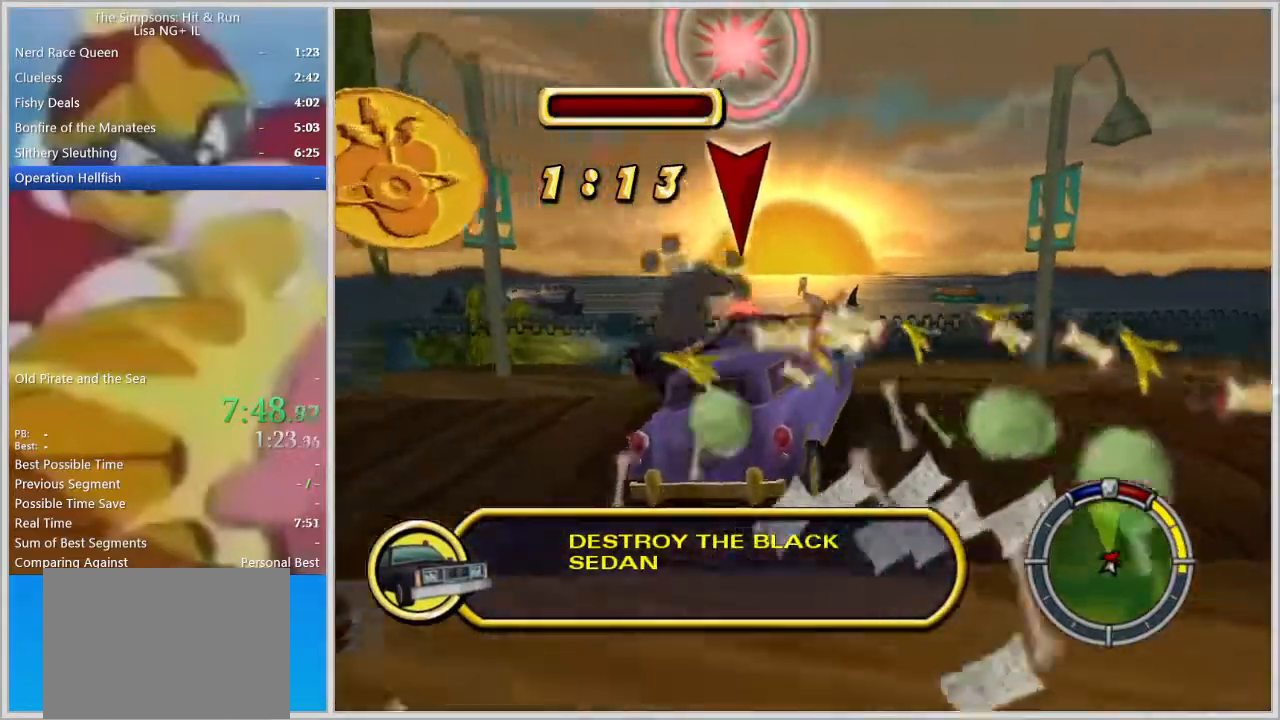
{"buttons": ["L2"], "left_stick": "right", "right_stick": "center", "events": [[67, "L2", "down"], [67, "left_stick", "center"], [367, "left_stick", "right"]]}
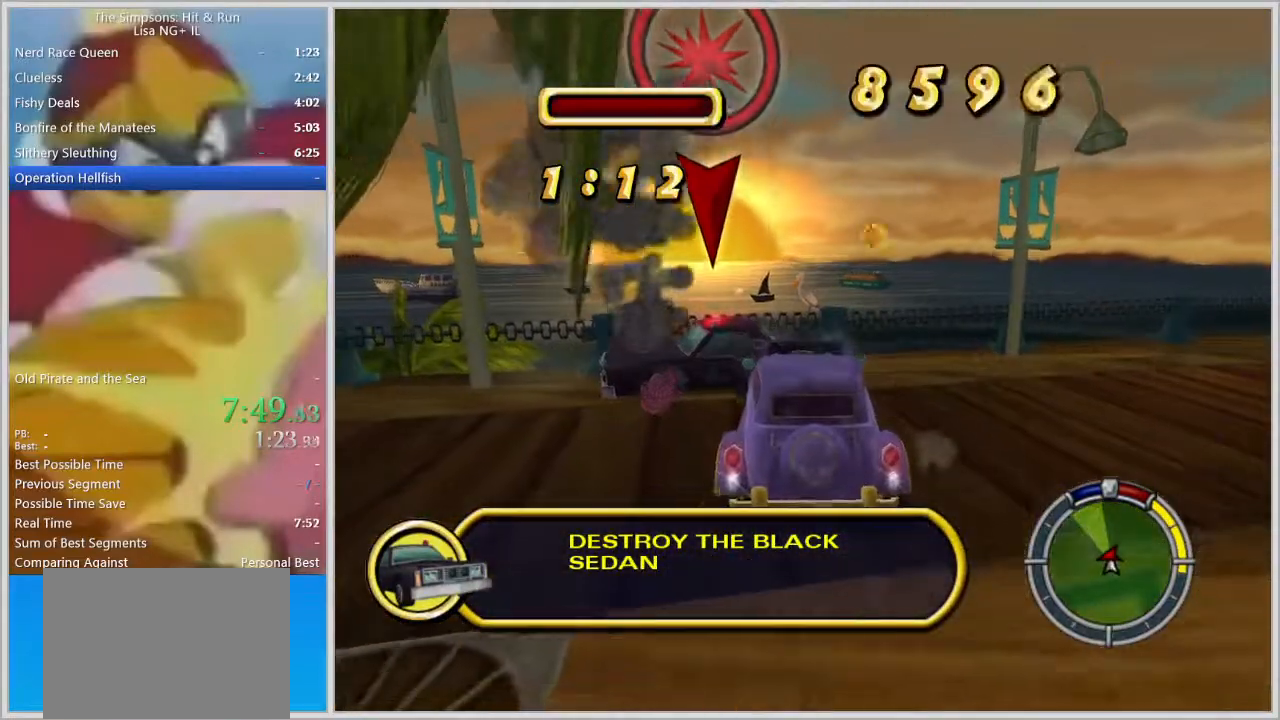
{"buttons": ["L2"], "left_stick": "right", "right_stick": "center", "events": []}
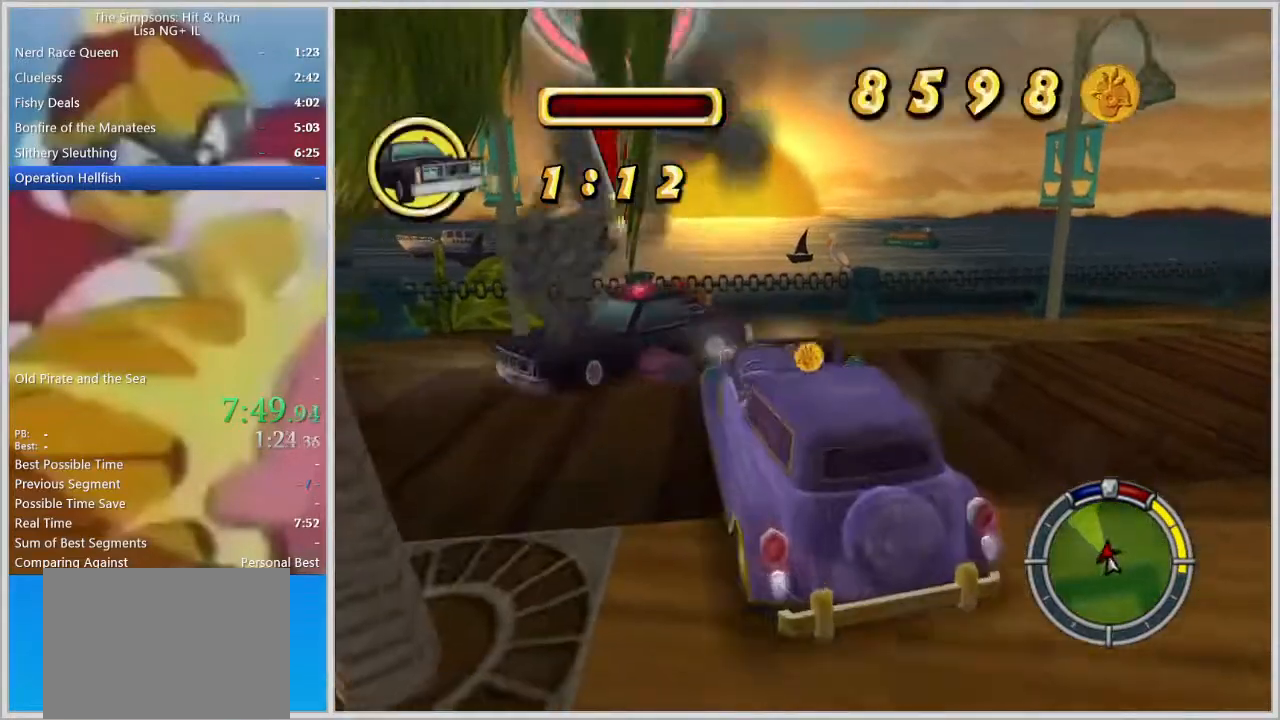
{"buttons": ["SQUARE"], "left_stick": "center", "right_stick": "center", "events": [[200, "SQUARE", "down"], [267, "L2", "up"], [283, "left_stick", "center"]]}
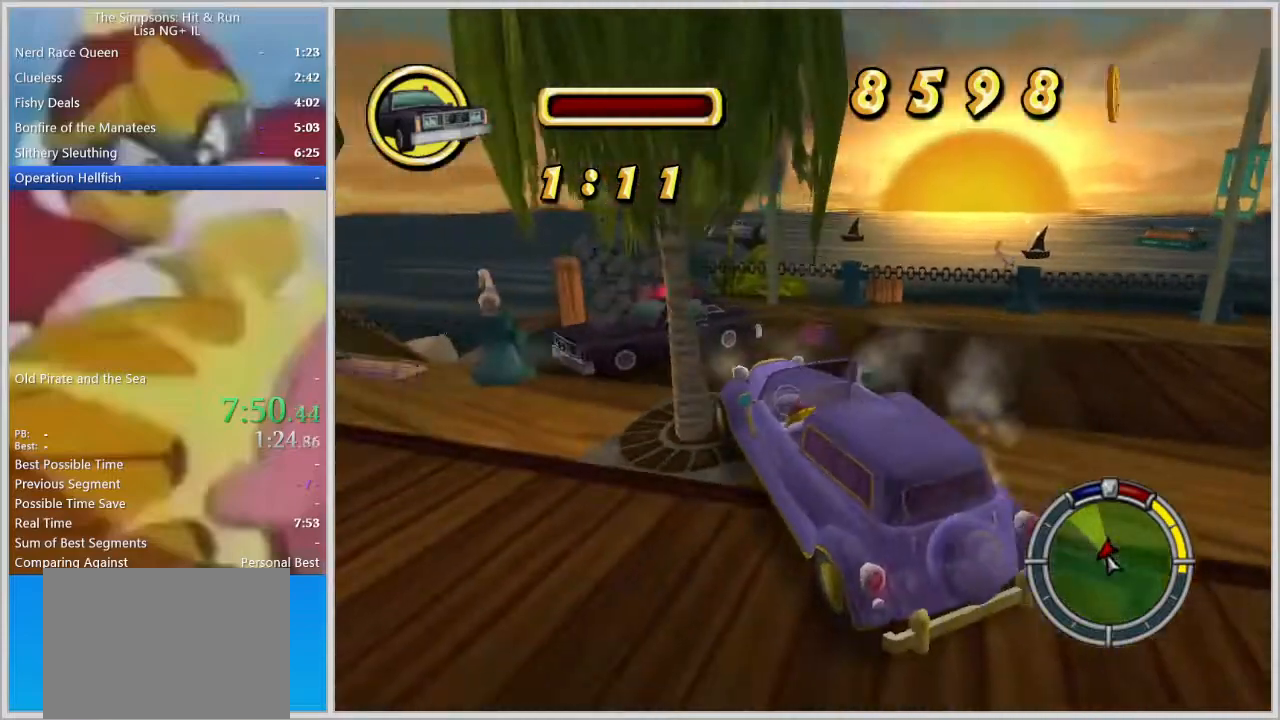
{"buttons": [], "left_stick": "center", "right_stick": "center", "events": [[383, "SQUARE", "up"]]}
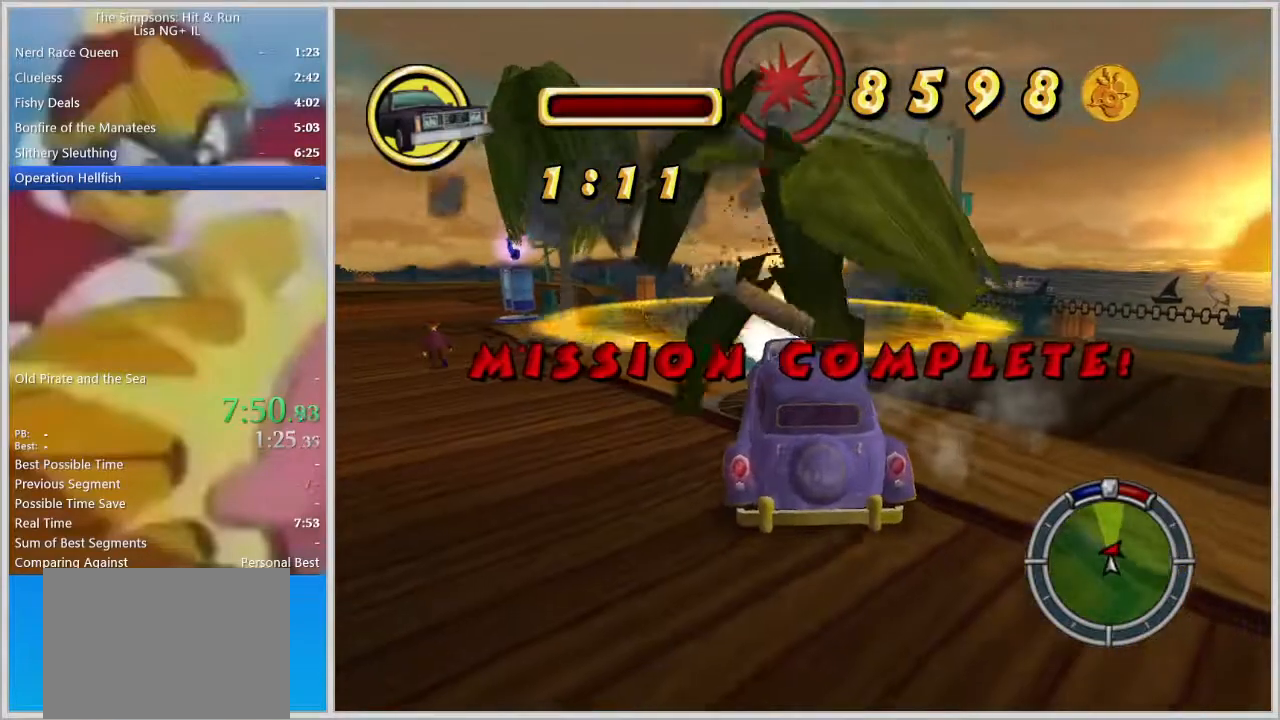
{"buttons": [], "left_stick": "center", "right_stick": "center", "events": []}
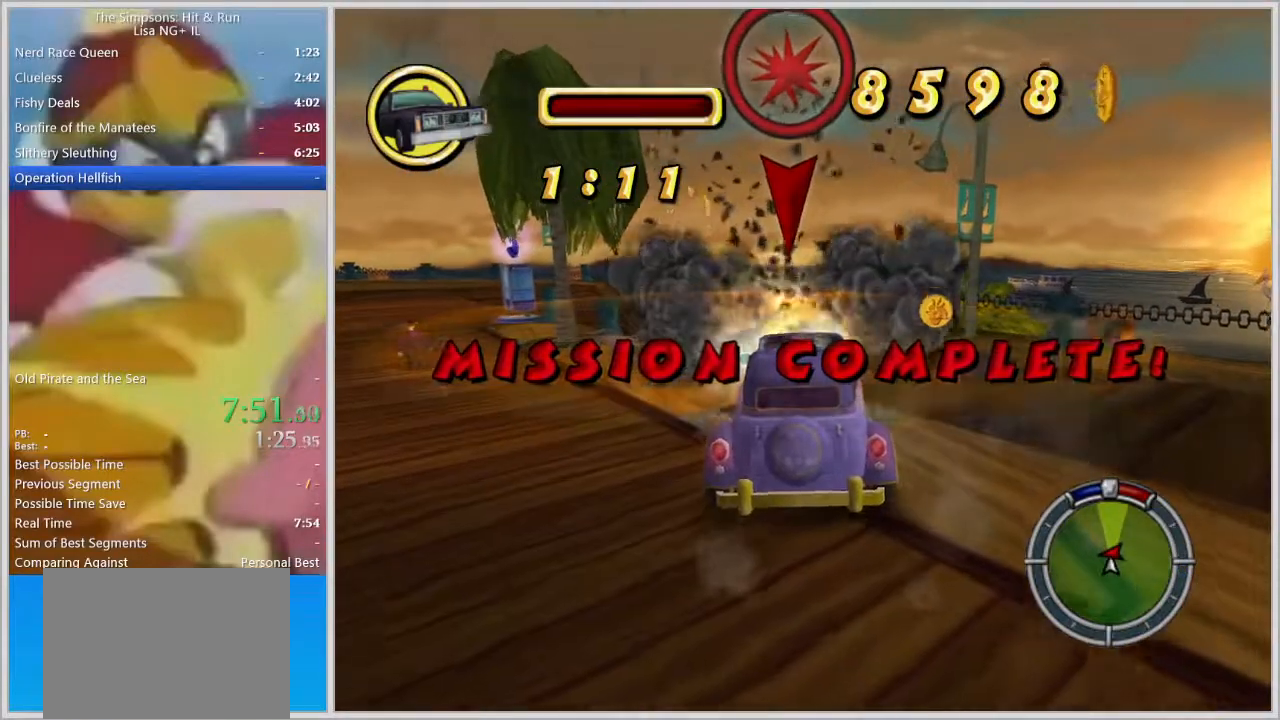
{"buttons": [], "left_stick": "center", "right_stick": "center", "events": [[67, "L2", "down"], [167, "L2", "up"]]}
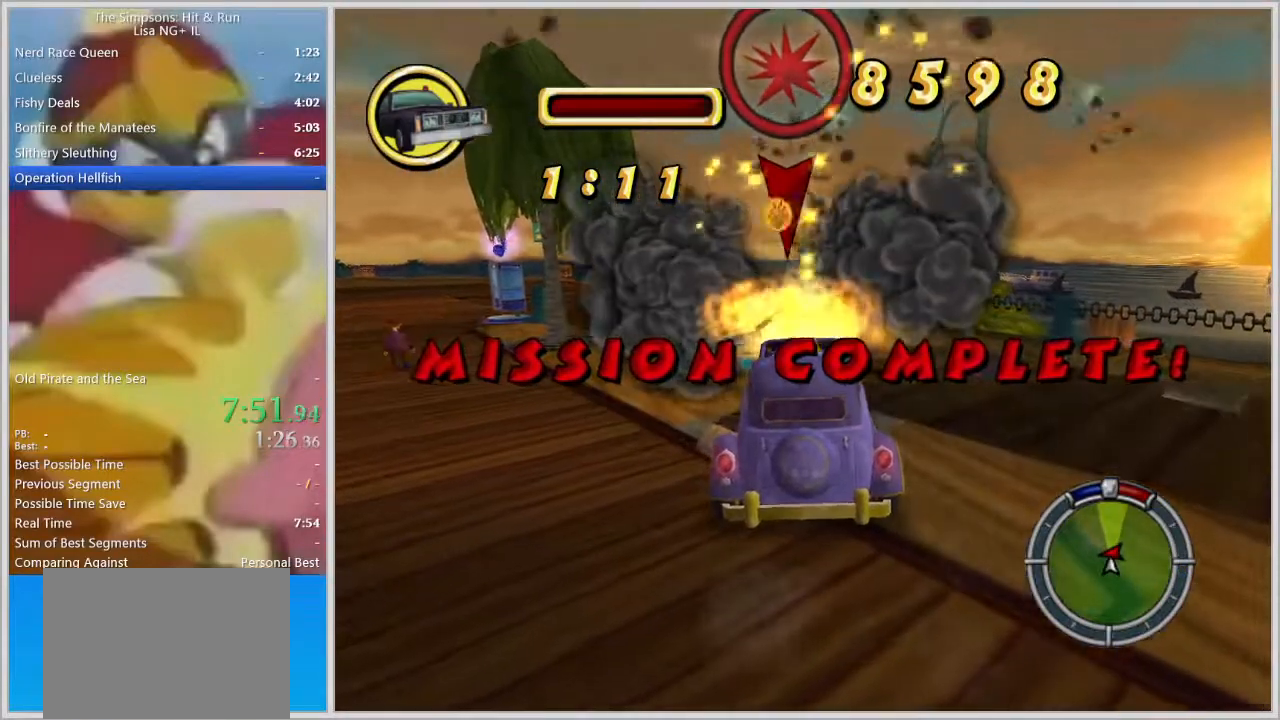
{"buttons": [], "left_stick": "center", "right_stick": "center", "events": []}
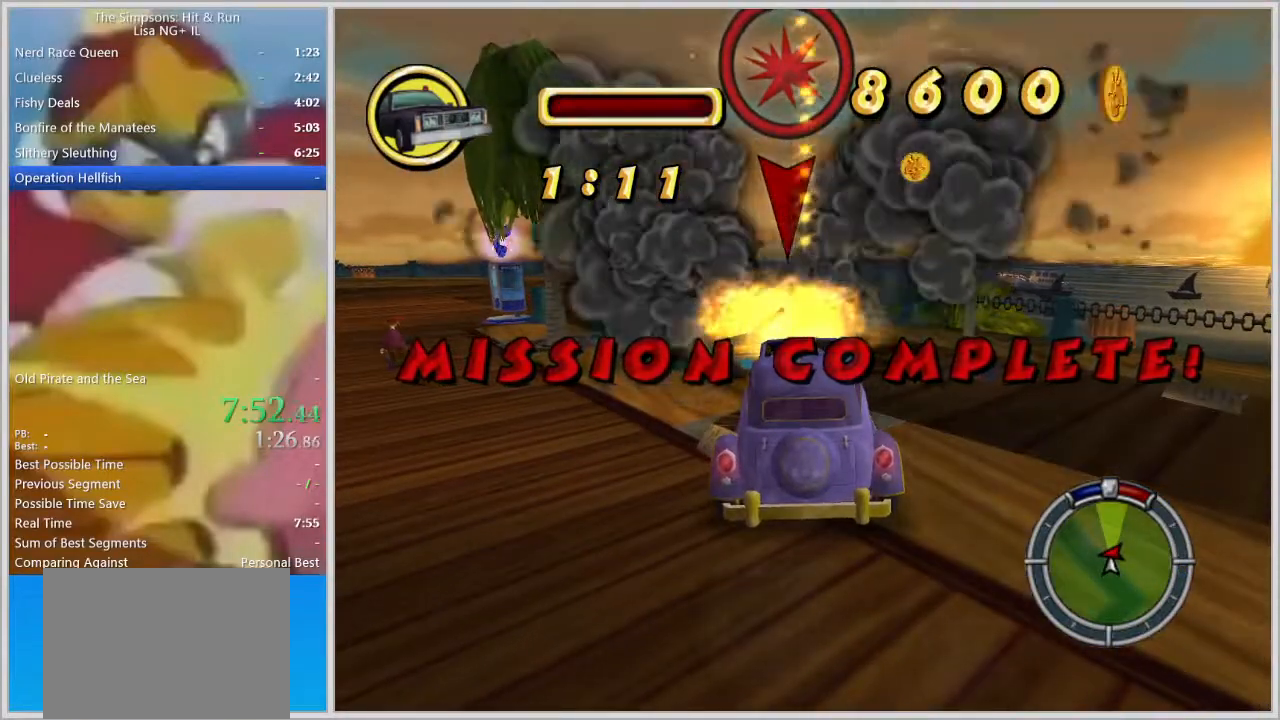
{"buttons": [], "left_stick": "center", "right_stick": "center", "events": []}
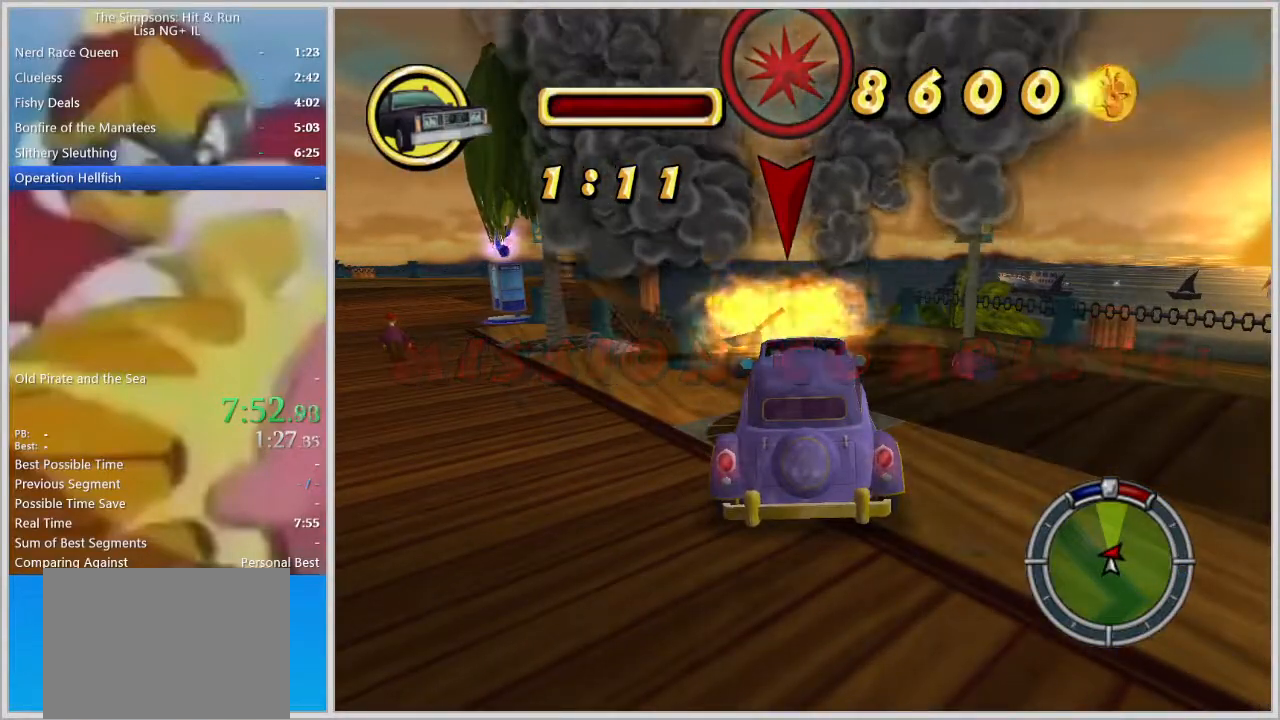
{"buttons": [], "left_stick": "center", "right_stick": "center", "events": []}